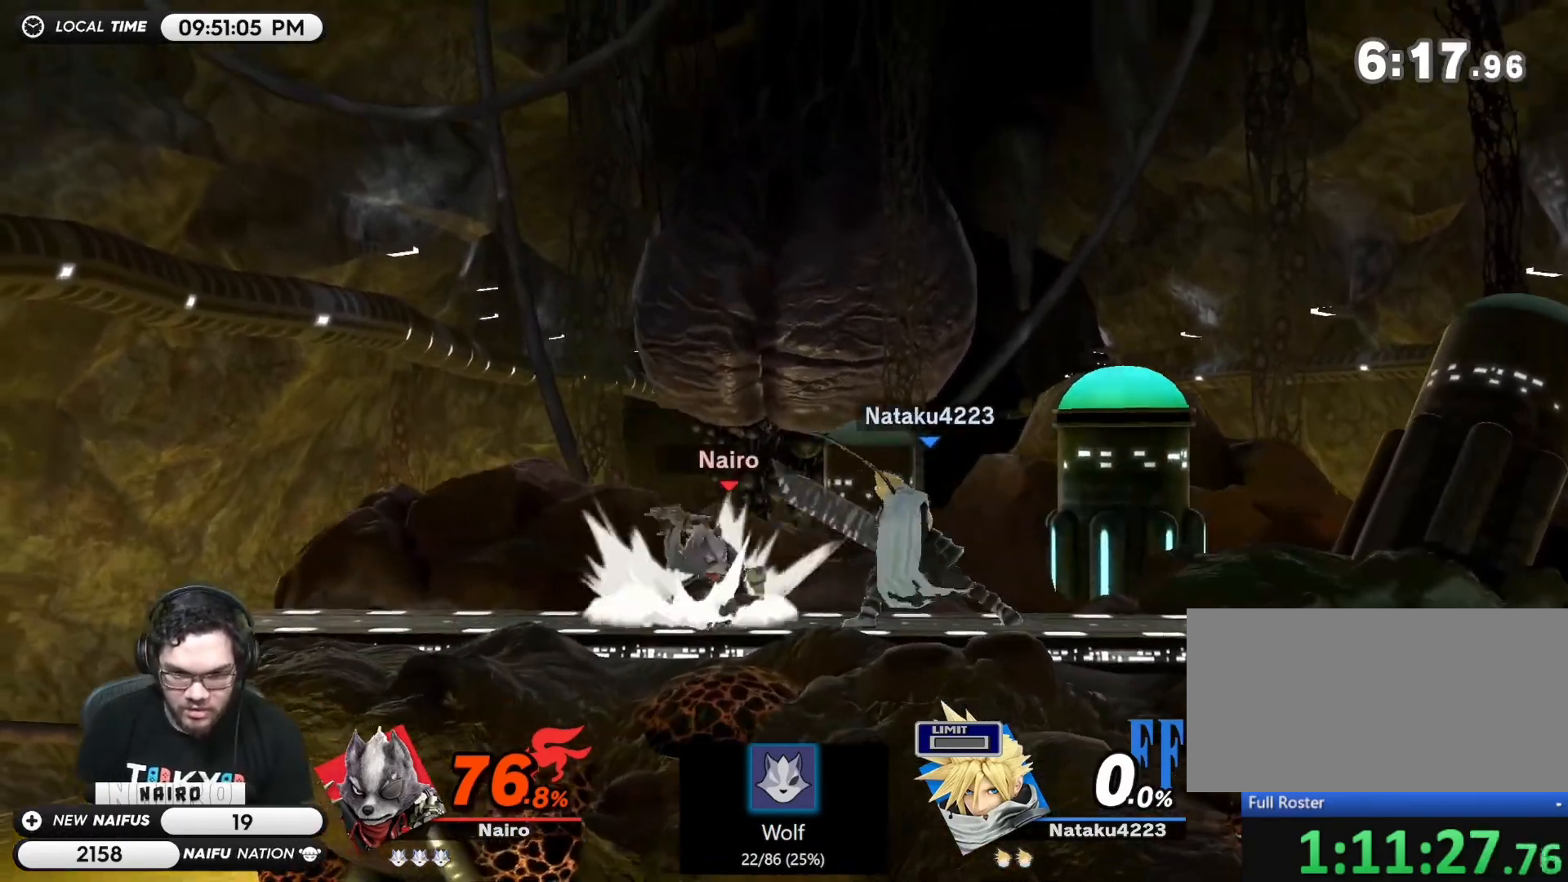
Gameplay with a controller (Nintendo layout); each line is a JSON object with the inputs held at the frame after it. "events" lists button and stick changes between this image and that frame as [ms after this image, input, new state], when the widget could be followed in between. Not read: L3 R3.
{"buttons": [], "left_stick": "center", "right_stick": "center", "events": [[50, "A", "down"], [150, "A", "up"], [217, "A", "down"], [300, "A", "up"], [333, "A", "down"], [433, "A", "up"]]}
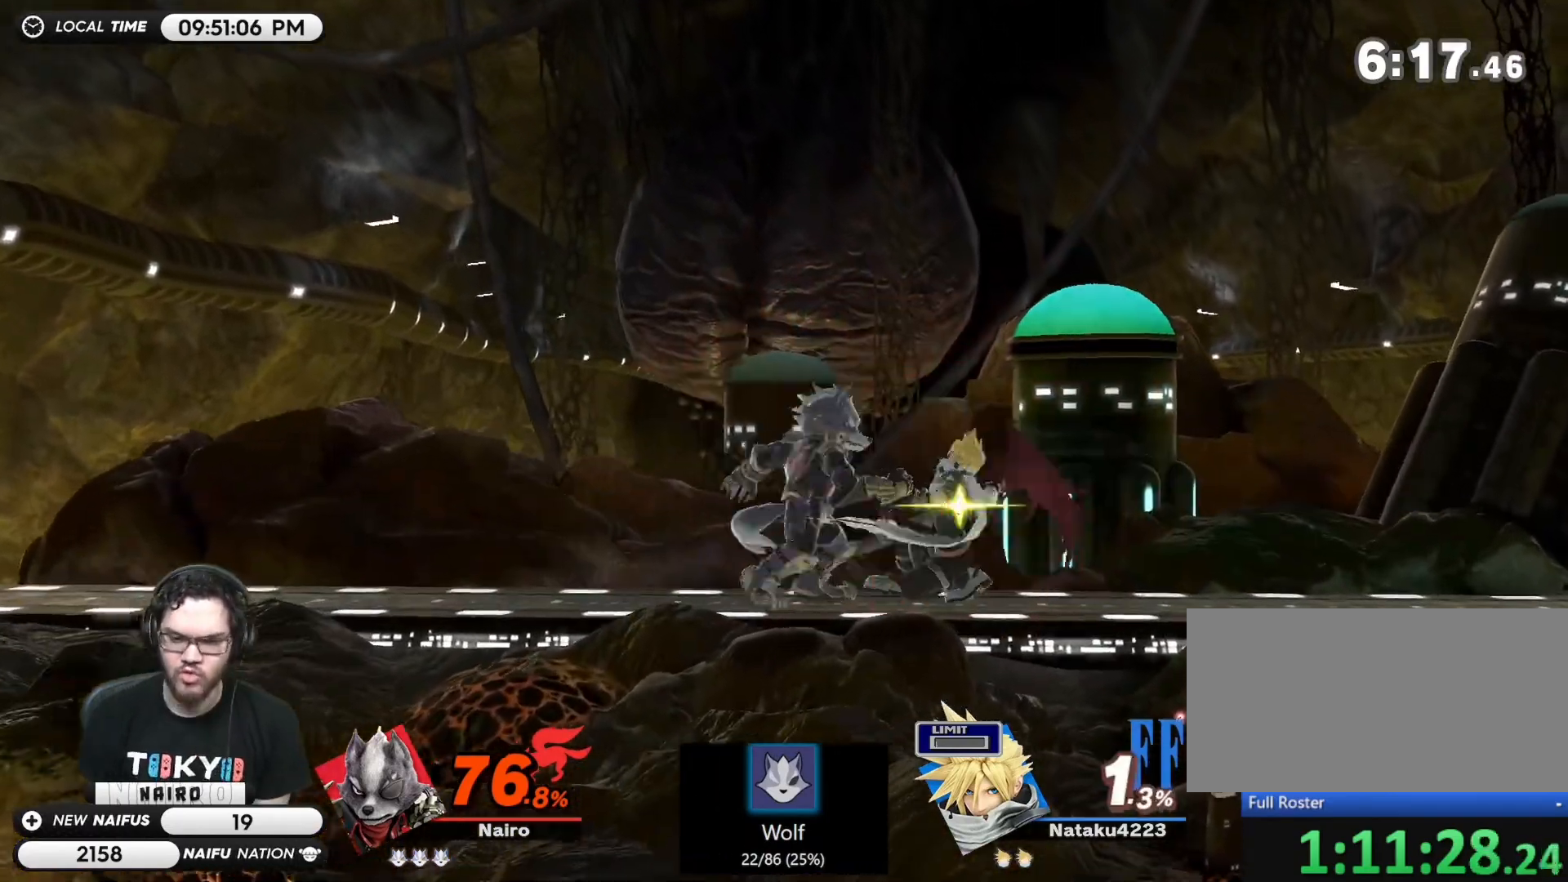
{"buttons": [], "left_stick": "center", "right_stick": "center", "events": [[150, "left_stick", "up"], [250, "left_stick", "center"], [317, "left_stick", "up"], [433, "left_stick", "center"]]}
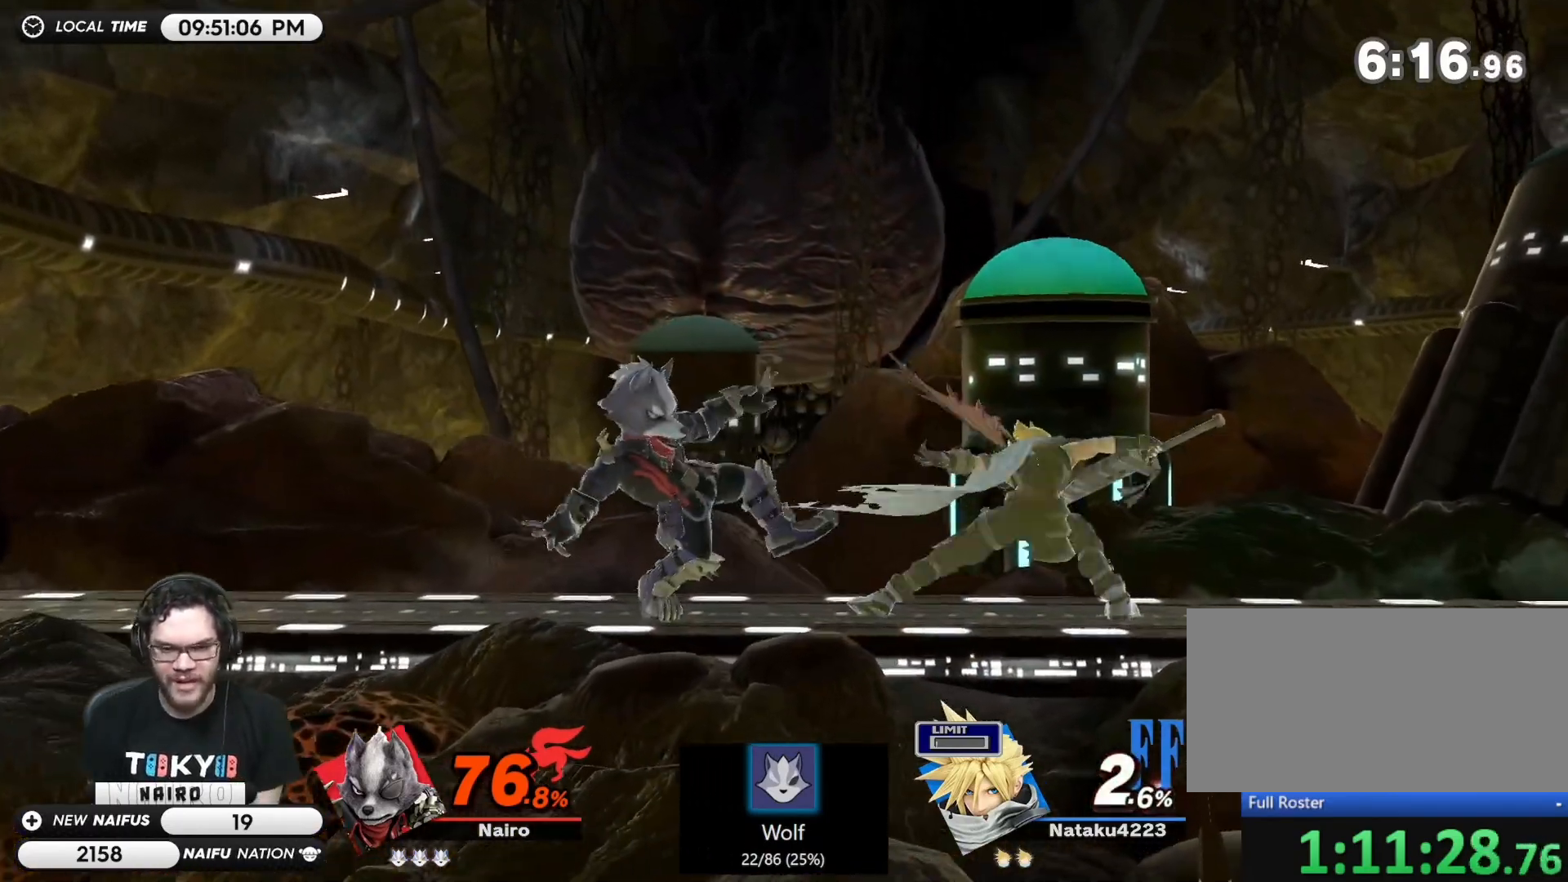
{"buttons": ["A", "R1"], "left_stick": "center", "right_stick": "center", "events": [[183, "A", "down"], [250, "A", "up"], [317, "A", "down"], [417, "A", "up"], [450, "R1", "down"], [467, "A", "down"]]}
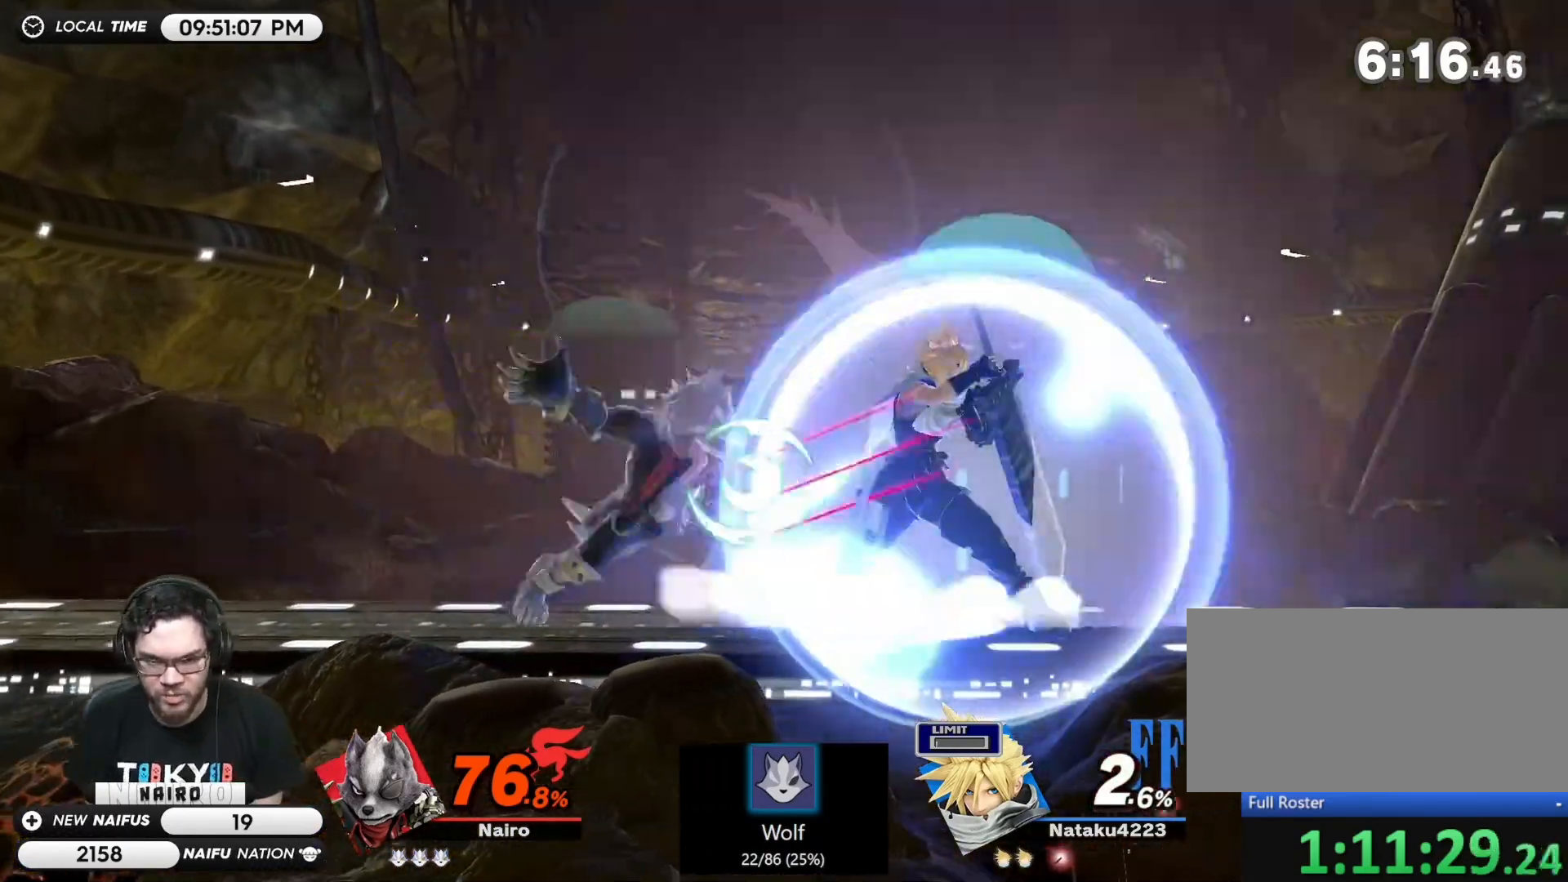
{"buttons": [], "left_stick": "right", "right_stick": "center", "events": [[33, "A", "up"], [67, "R1", "up"], [83, "A", "down"], [150, "A", "up"], [217, "left_stick", "right"], [283, "A", "down"], [383, "L1", "down"], [400, "A", "up"], [450, "L1", "up"]]}
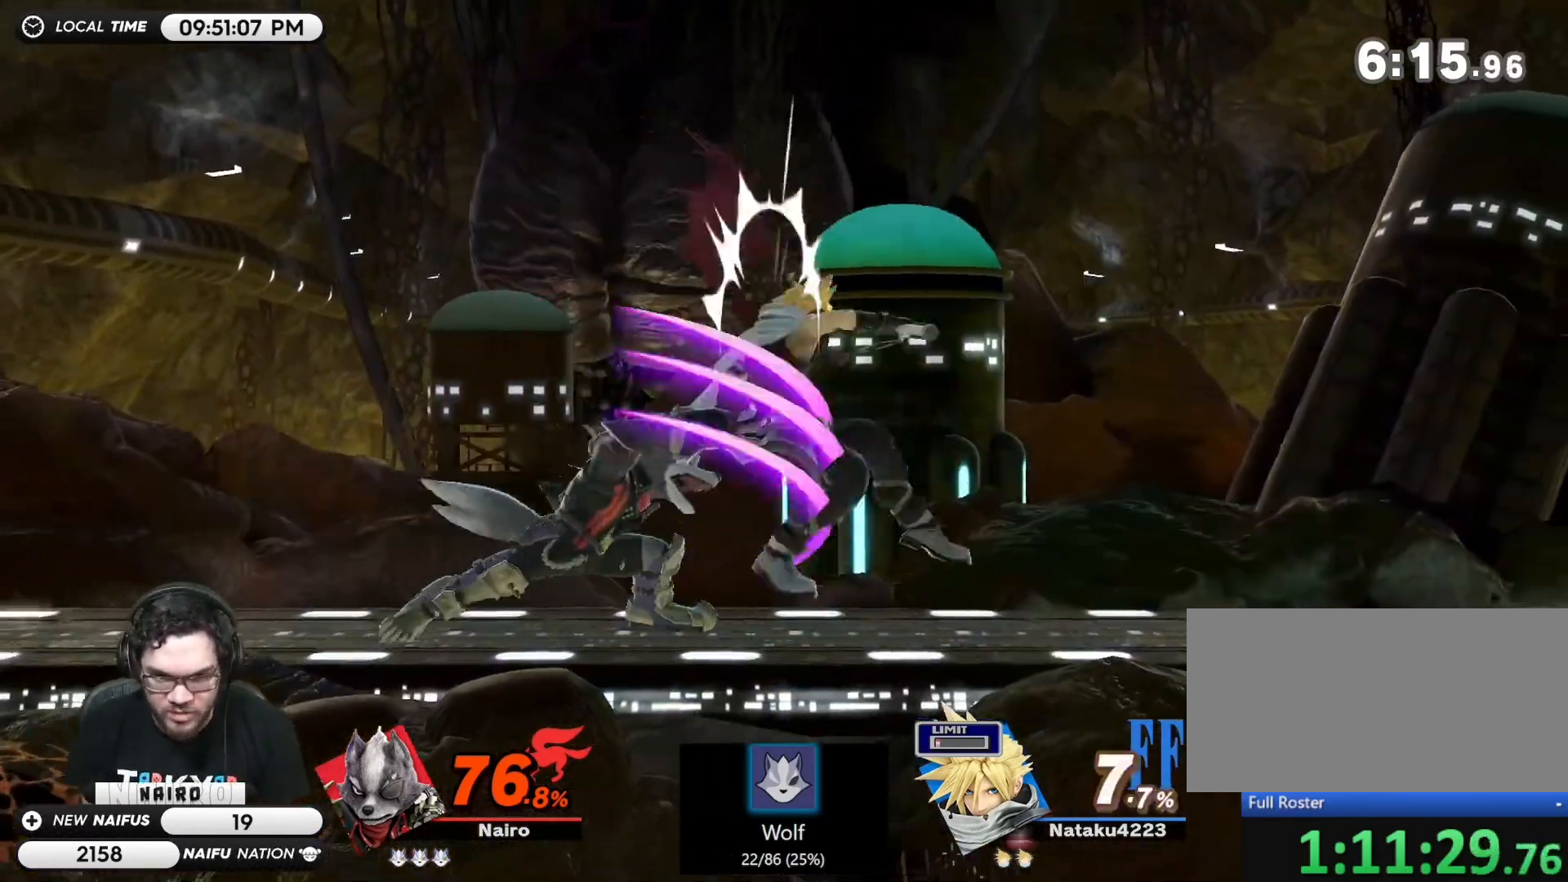
{"buttons": ["Y"], "left_stick": "left", "right_stick": "center", "events": [[133, "left_stick", "center"], [367, "Y", "down"], [467, "left_stick", "left"]]}
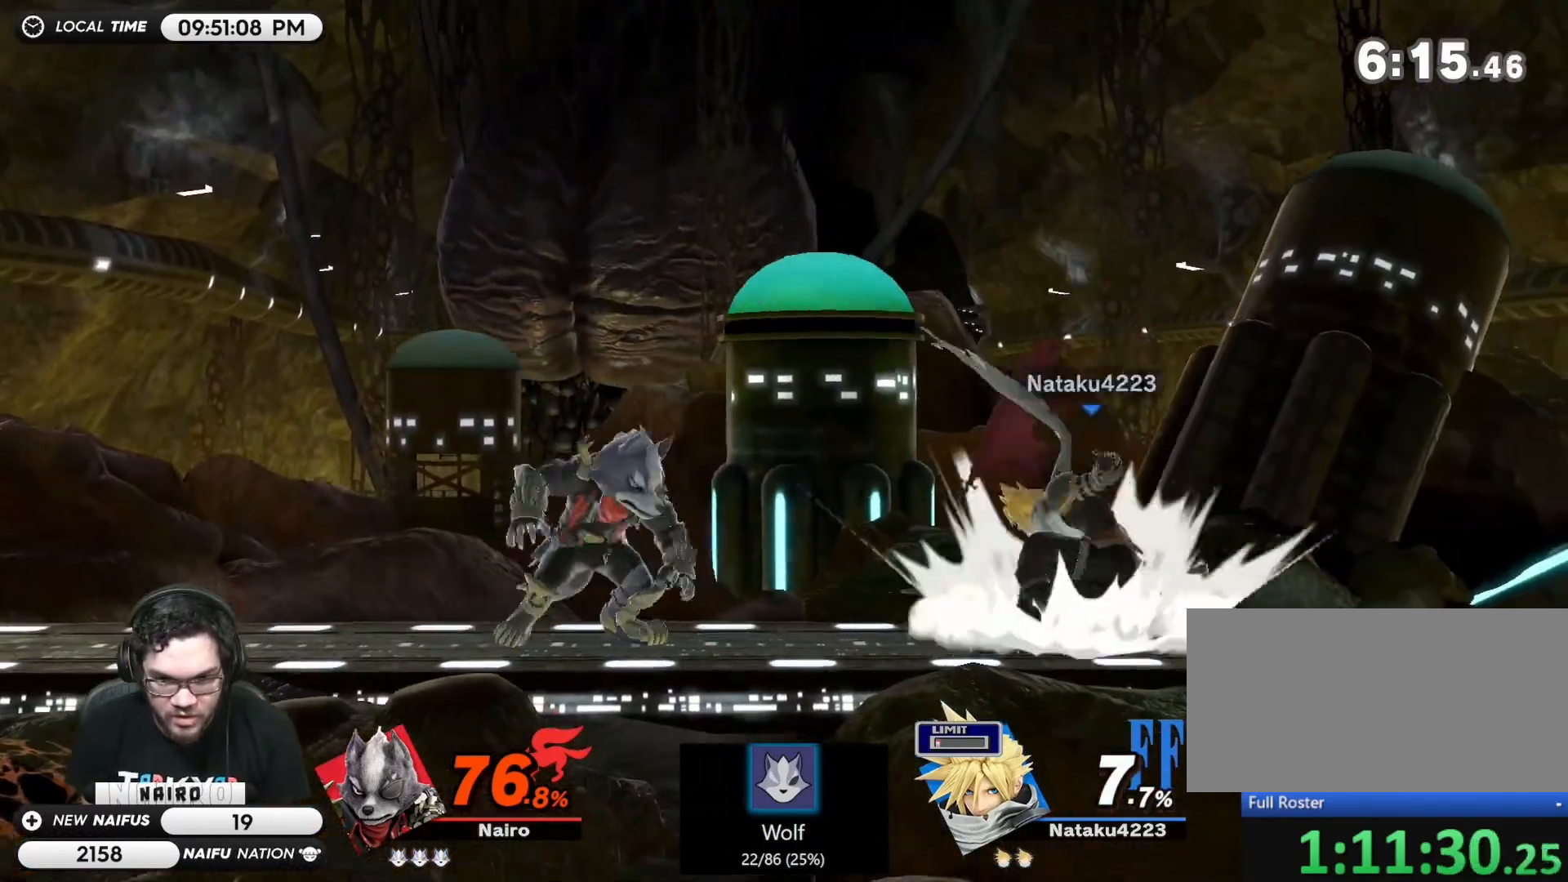
{"buttons": [], "left_stick": "center", "right_stick": "center", "events": [[183, "Y", "up"], [217, "left_stick", "right"], [267, "Y", "down"], [317, "Y", "up"], [433, "left_stick", "down"], [500, "left_stick", "center"]]}
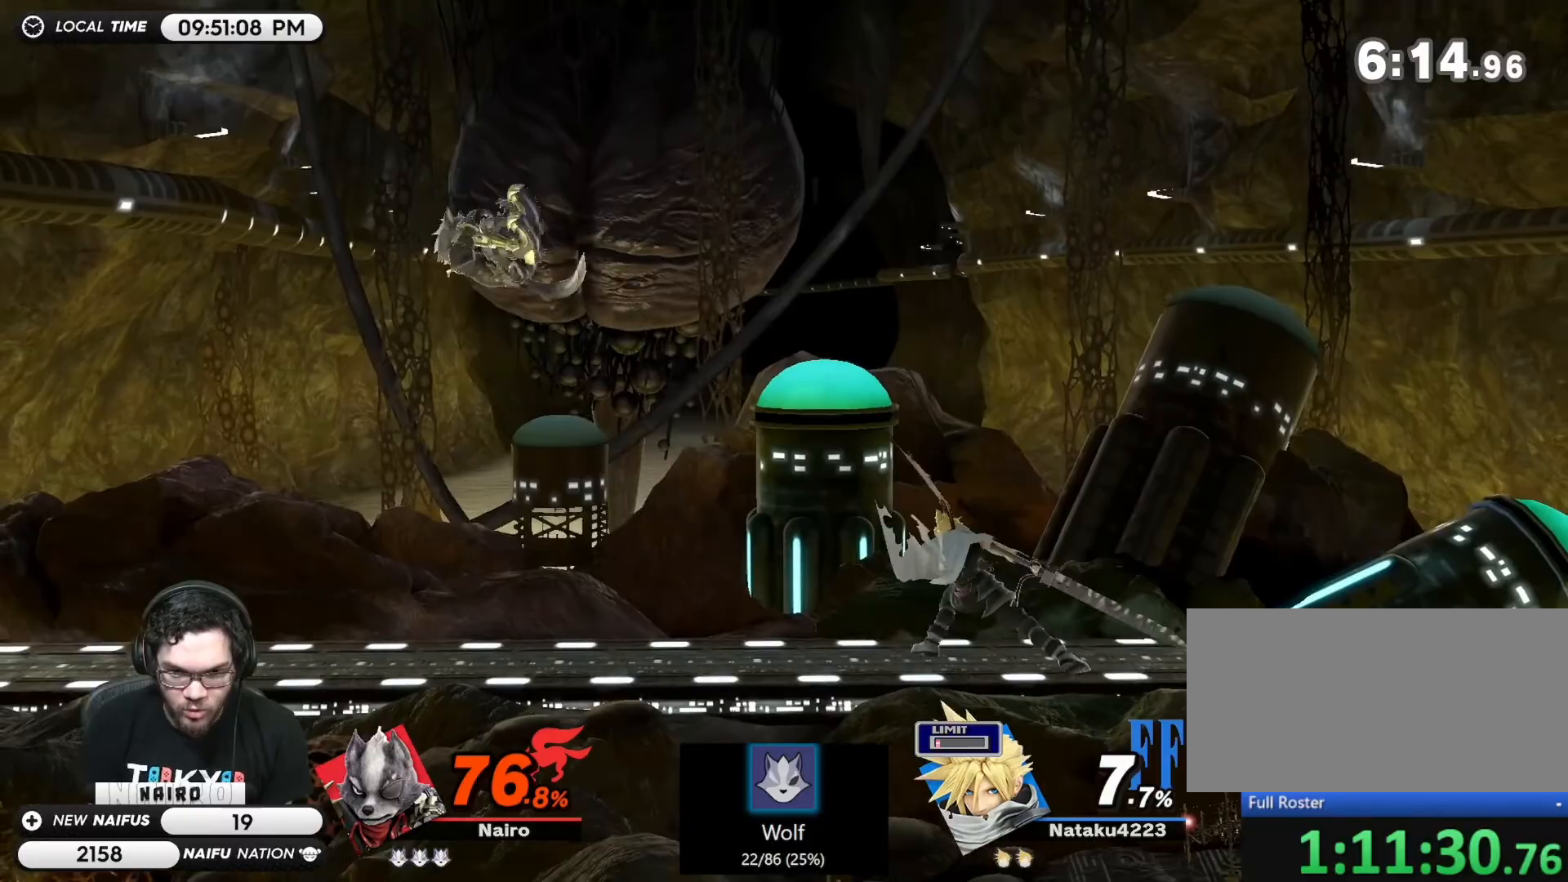
{"buttons": [], "left_stick": "left", "right_stick": "center", "events": [[83, "Y", "down"], [350, "Y", "up"], [467, "left_stick", "left"]]}
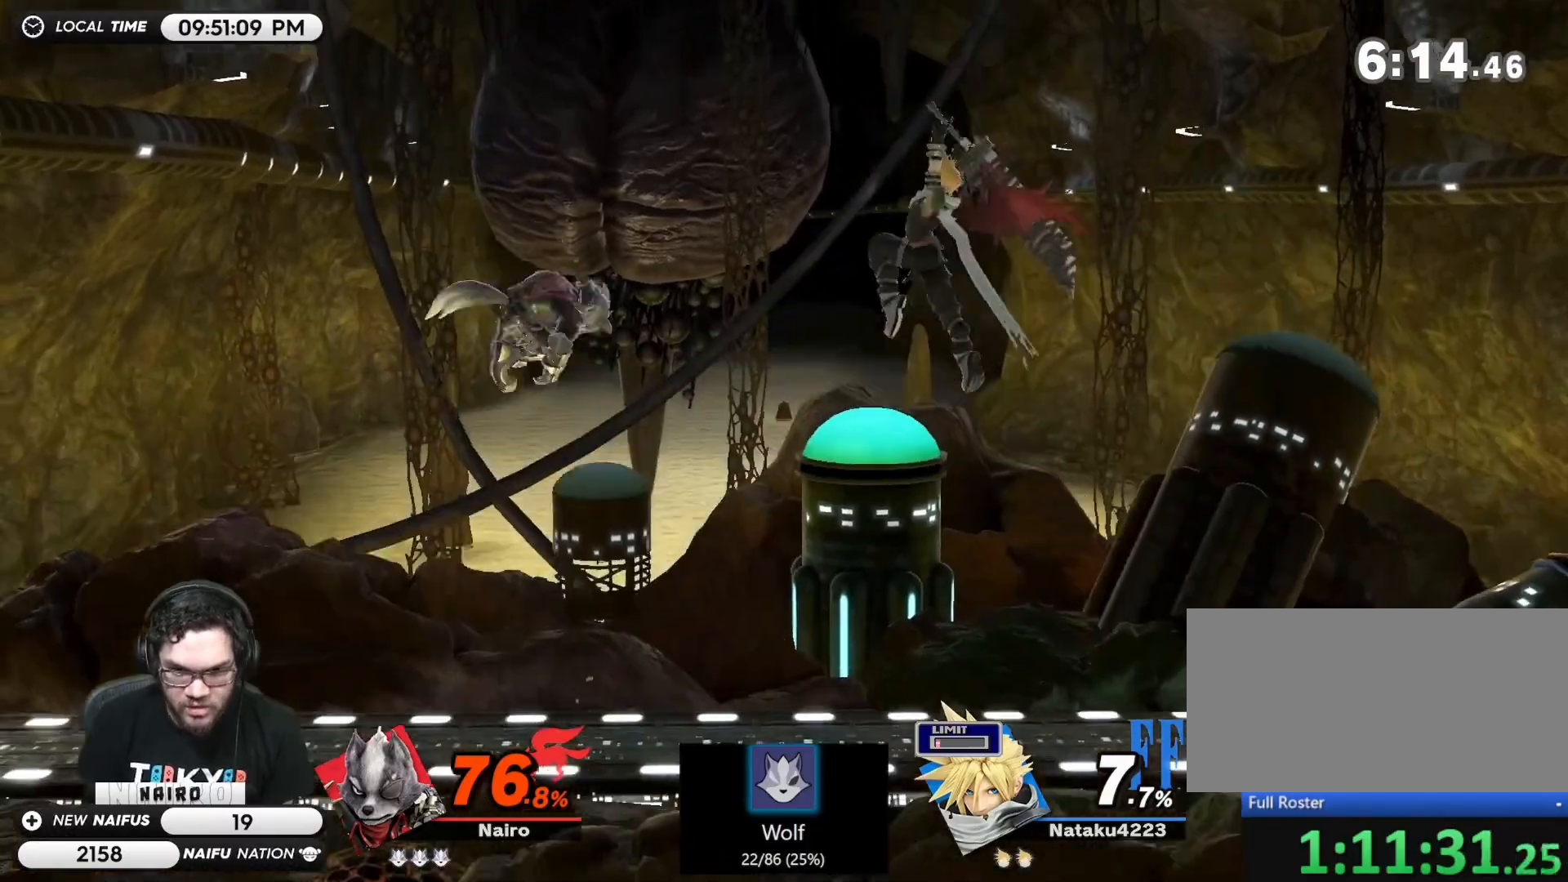
{"buttons": [], "left_stick": "center", "right_stick": "center", "events": [[33, "left_stick", "center"], [150, "A", "down"], [150, "right_stick", "right"], [167, "B", "down"], [217, "right_stick", "center"], [283, "A", "up"], [283, "left_stick", "down-right"], [317, "B", "up"], [500, "left_stick", "center"]]}
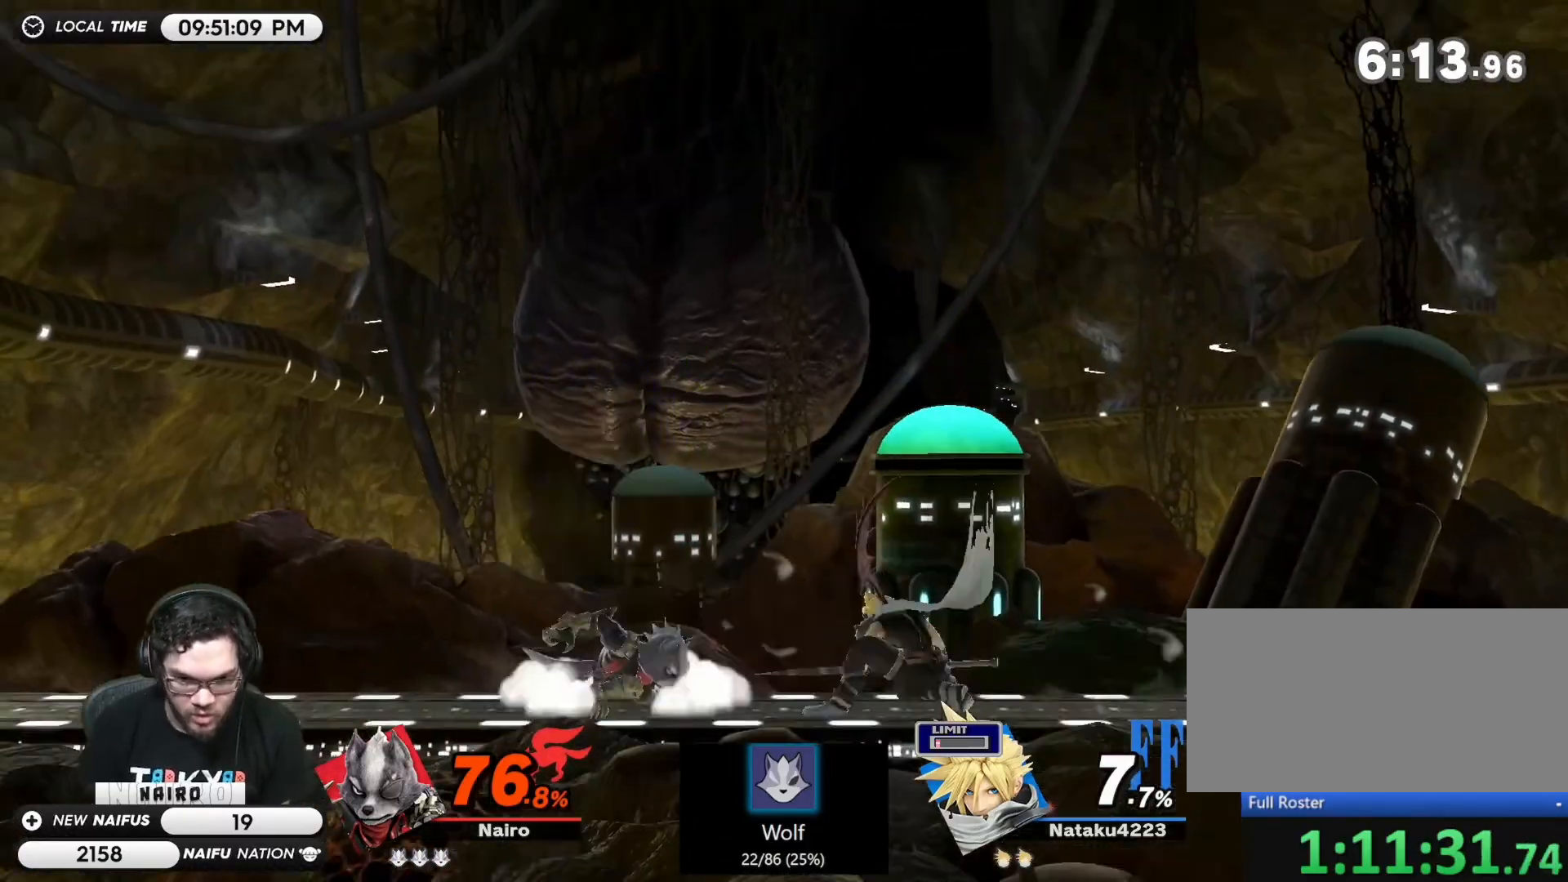
{"buttons": ["R1"], "left_stick": "right", "right_stick": "center", "events": [[83, "R1", "down"], [333, "left_stick", "right"]]}
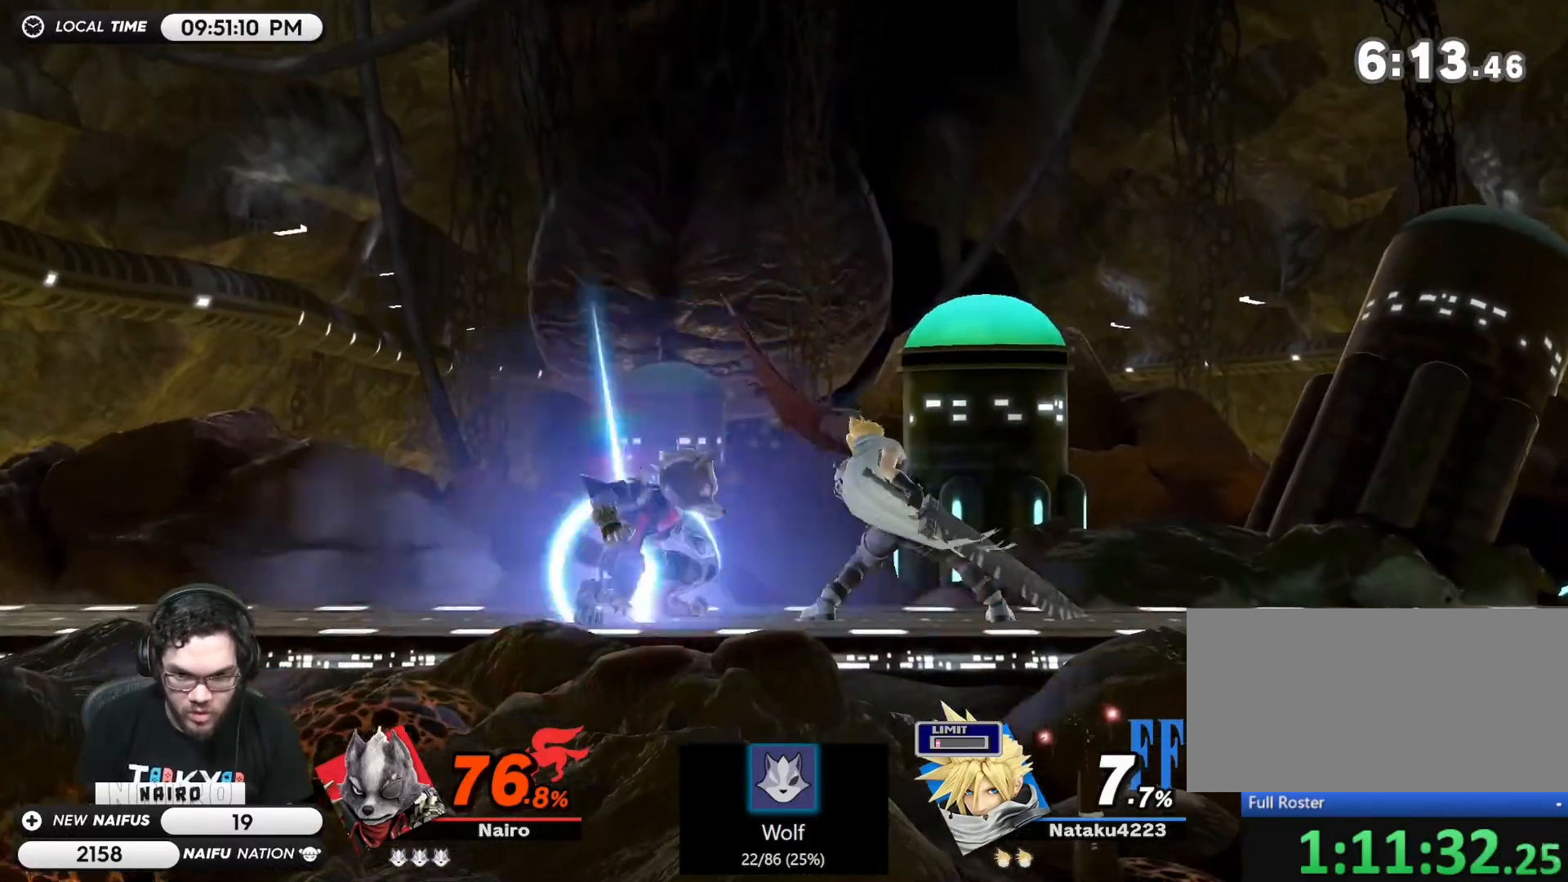
{"buttons": [], "left_stick": "right", "right_stick": "center", "events": [[17, "R1", "up"], [17, "left_stick", "center"], [300, "left_stick", "right"]]}
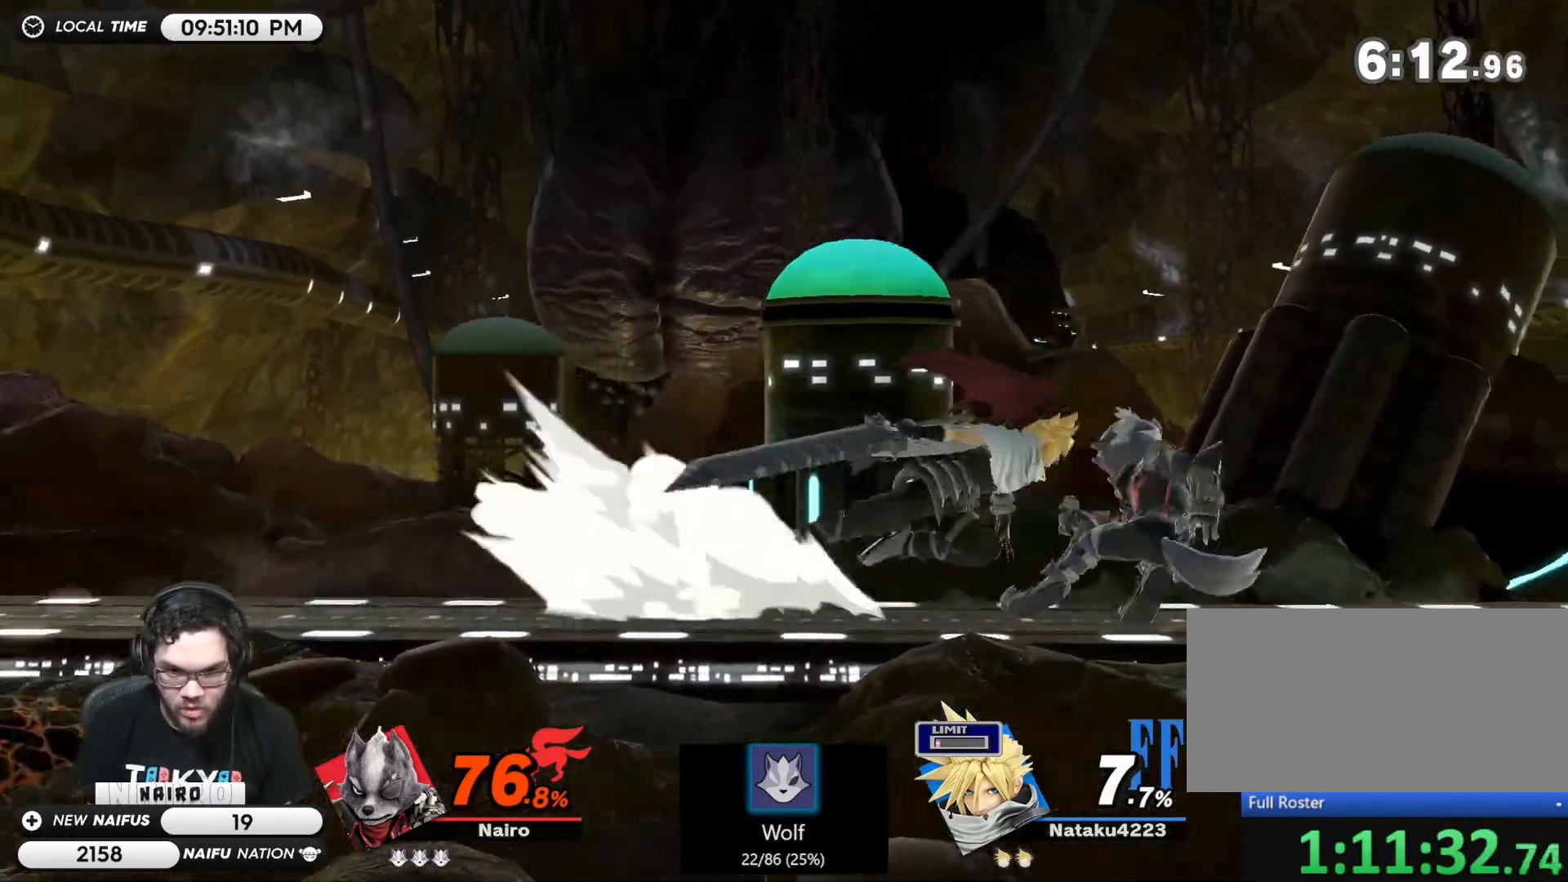
{"buttons": ["L1", "Z"], "left_stick": "left", "right_stick": "center"}
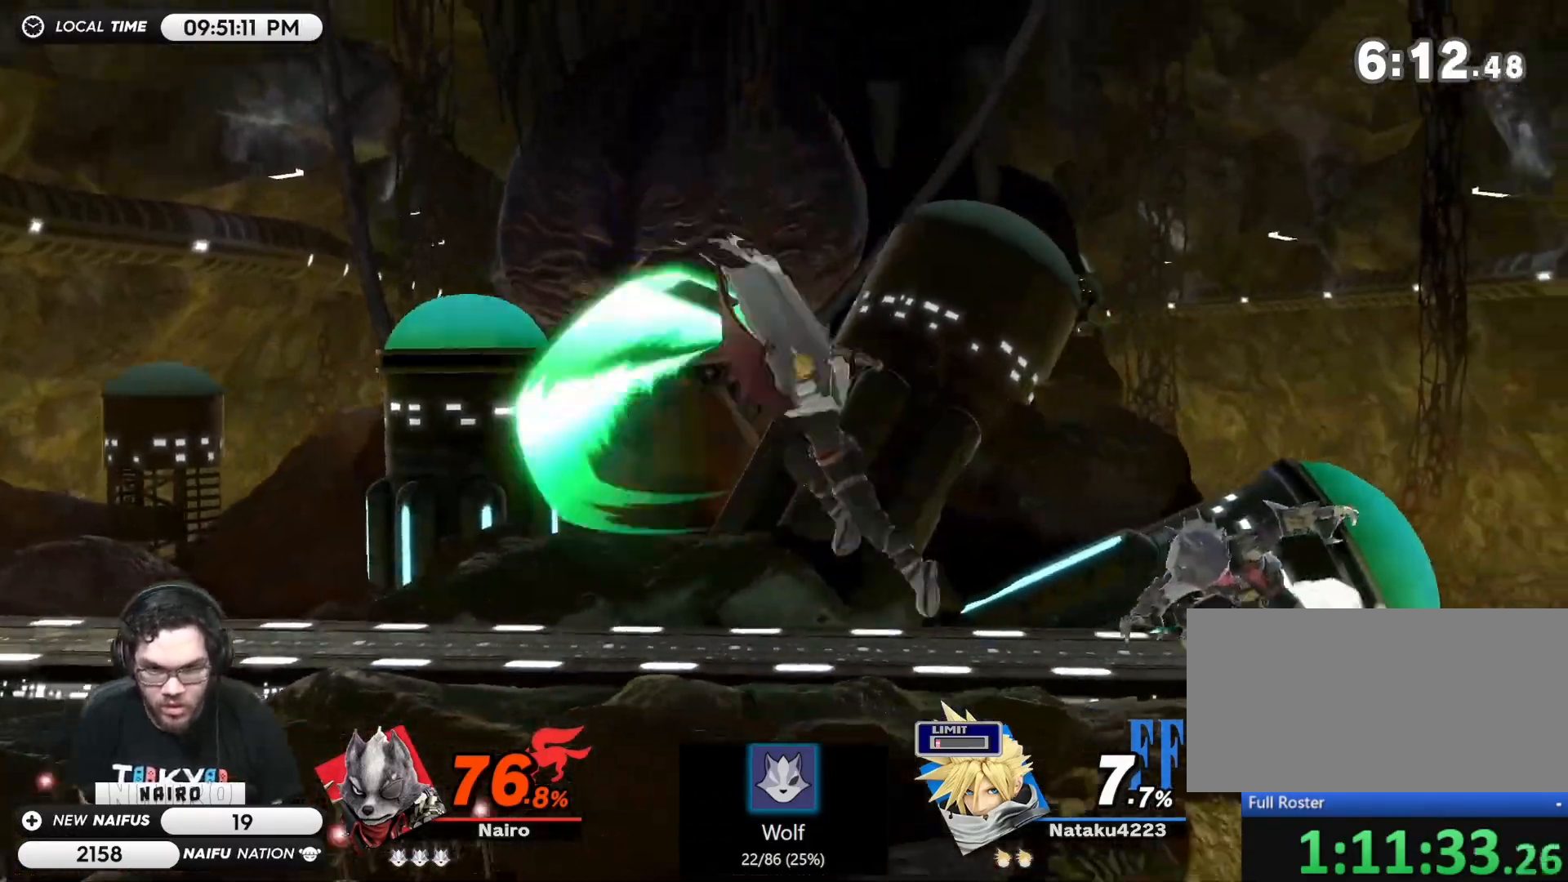
{"buttons": [], "left_stick": "center", "right_stick": "center", "events": [[17, "L1", "up"], [50, "Z", "up"], [117, "left_stick", "center"], [150, "A", "down"], [250, "A", "up"], [317, "A", "down"], [367, "A", "up"]]}
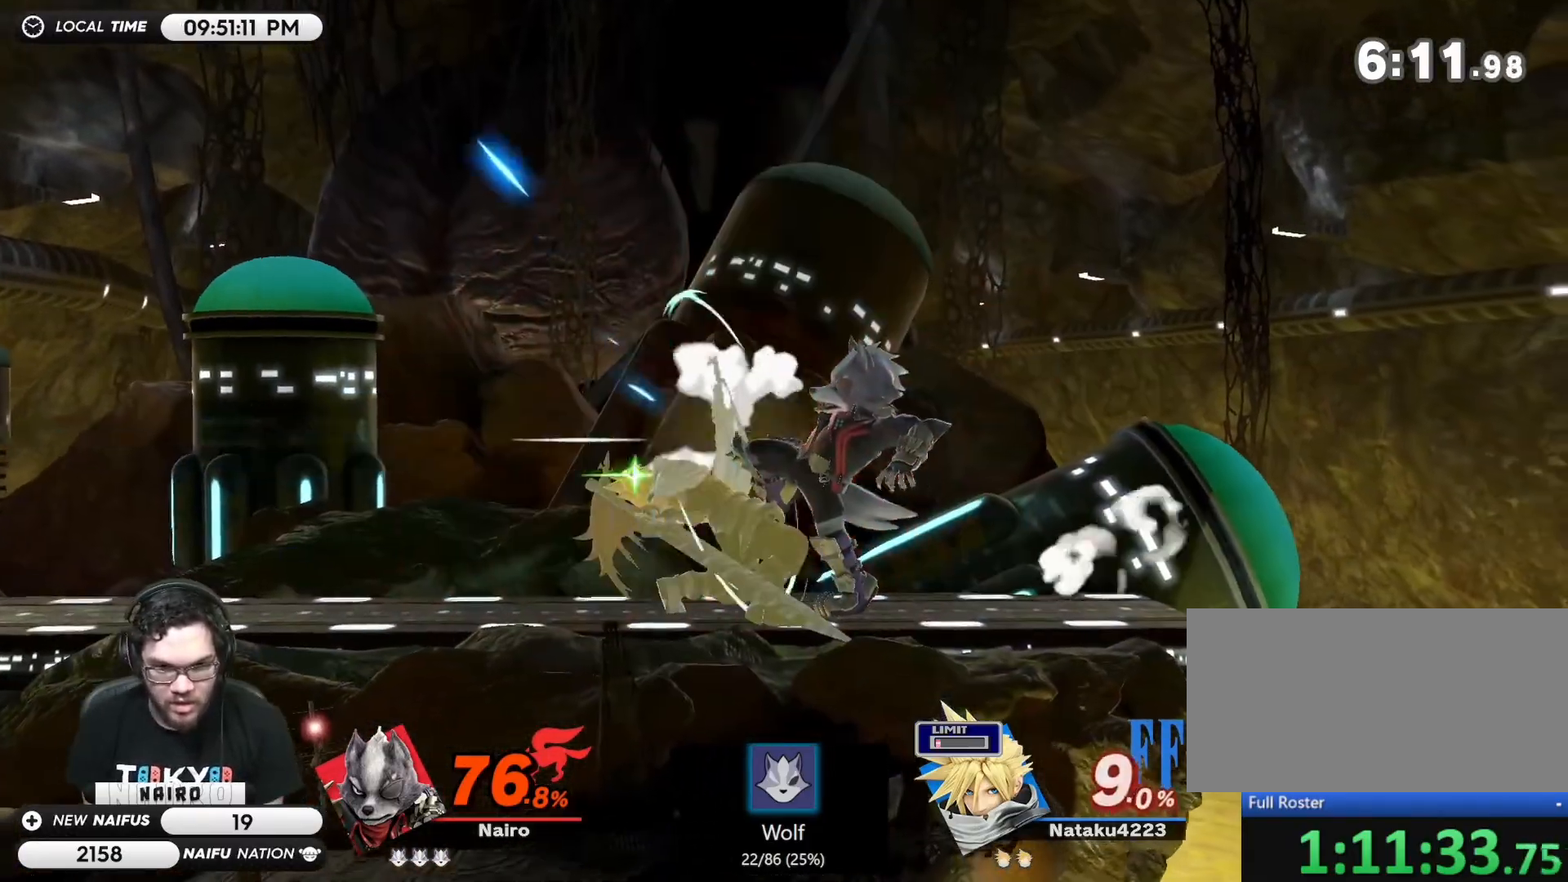
{"buttons": [], "left_stick": "center", "right_stick": "center", "events": [[50, "left_stick", "up"], [367, "left_stick", "center"]]}
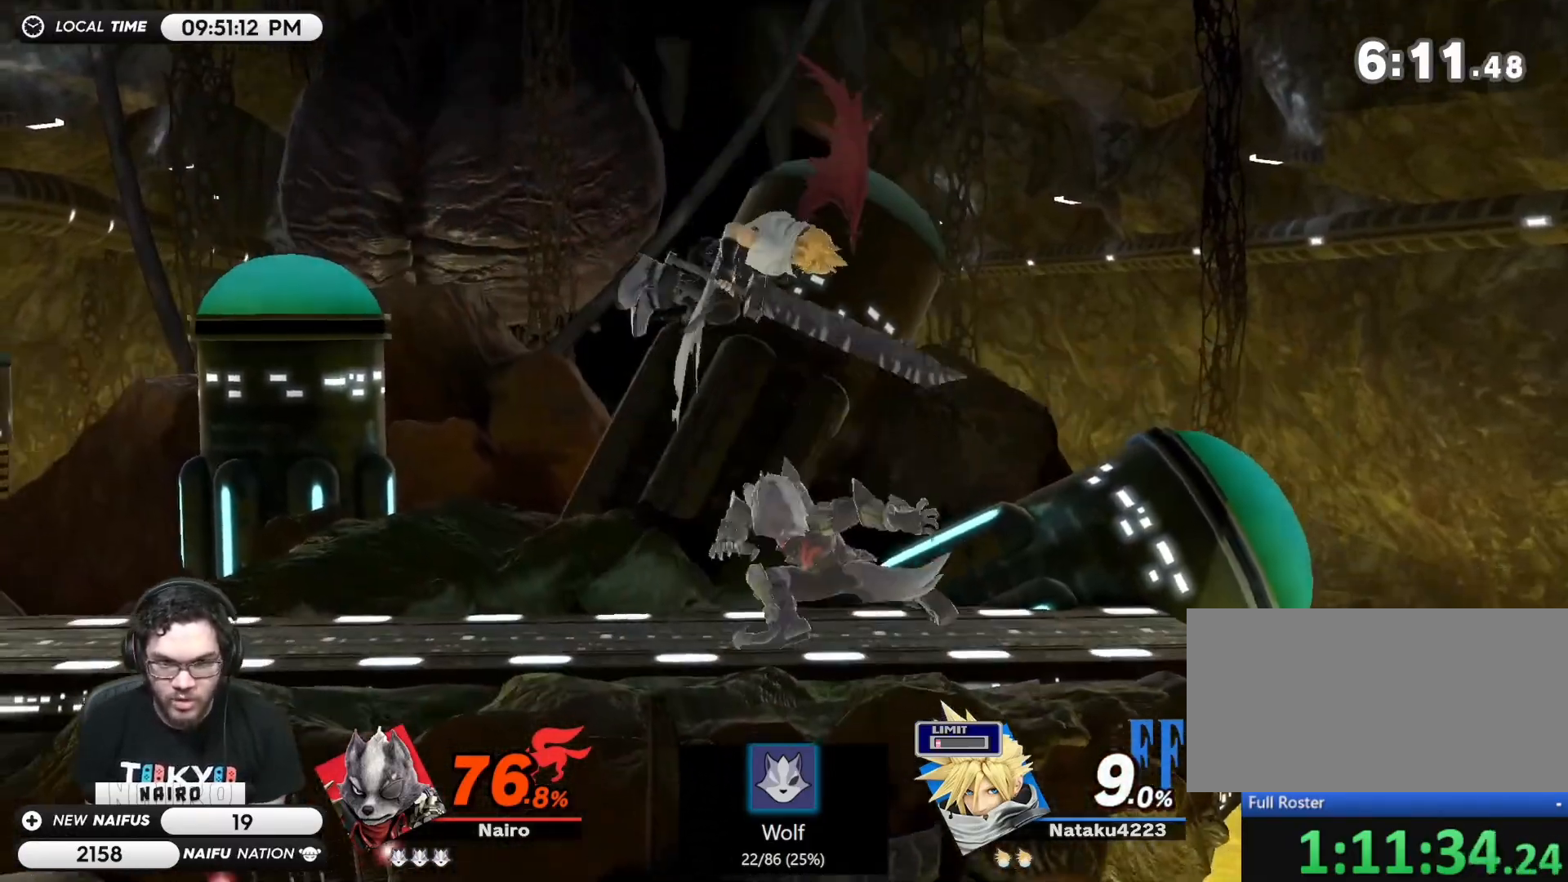
{"buttons": ["Y"], "left_stick": "left", "right_stick": "center", "events": [[433, "Y", "down"], [433, "left_stick", "left"]]}
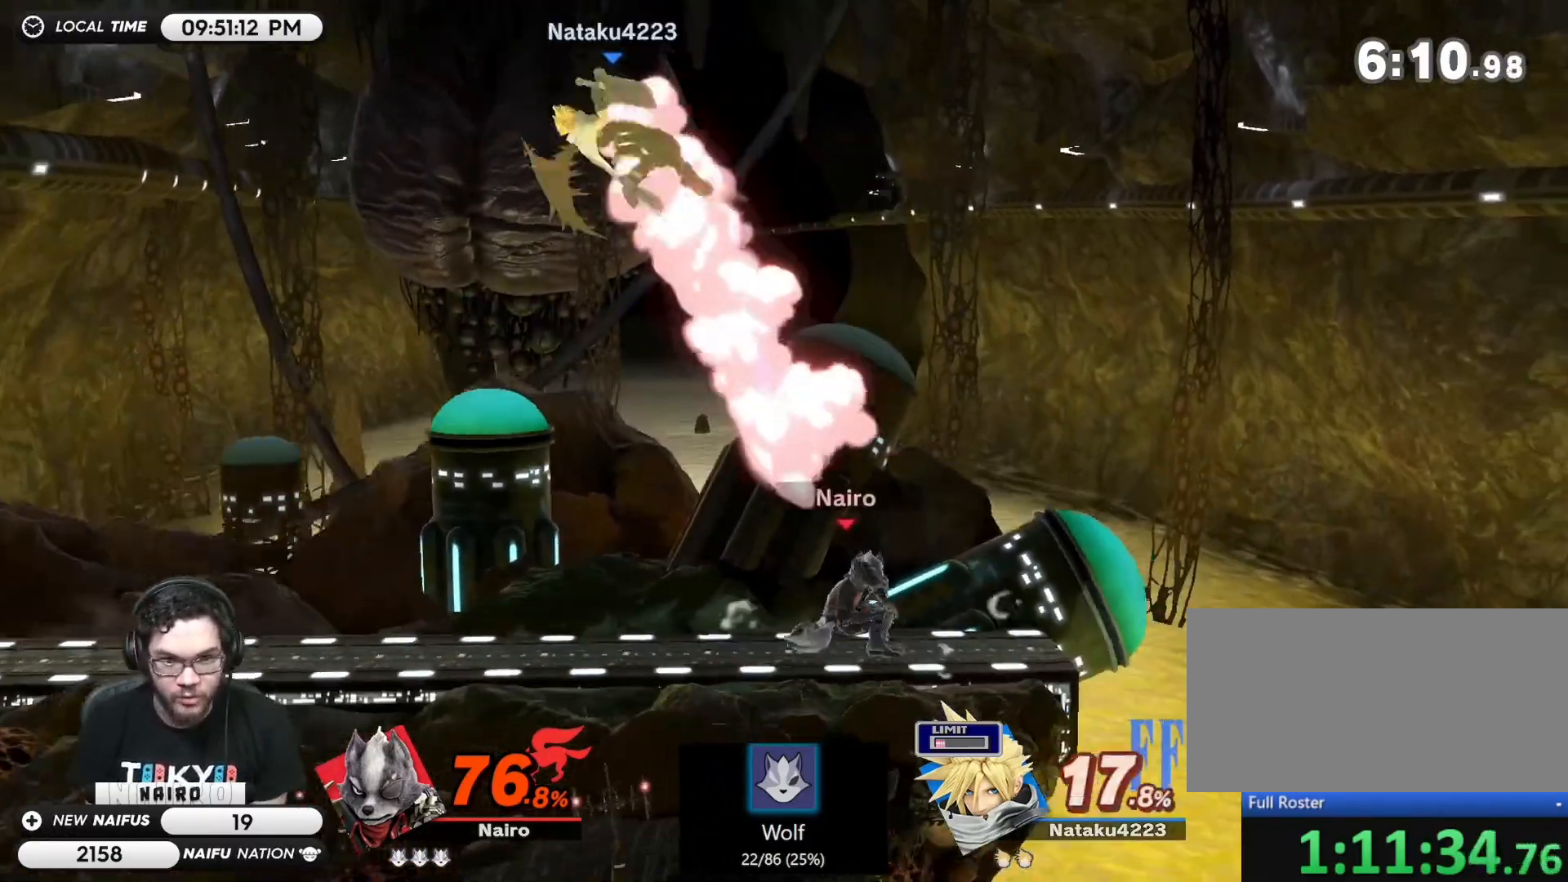
{"buttons": [], "left_stick": "left", "right_stick": "center", "events": [[50, "Y", "up"], [83, "Y", "down"], [83, "right_stick", "left"], [183, "right_stick", "center"], [217, "Y", "up"]]}
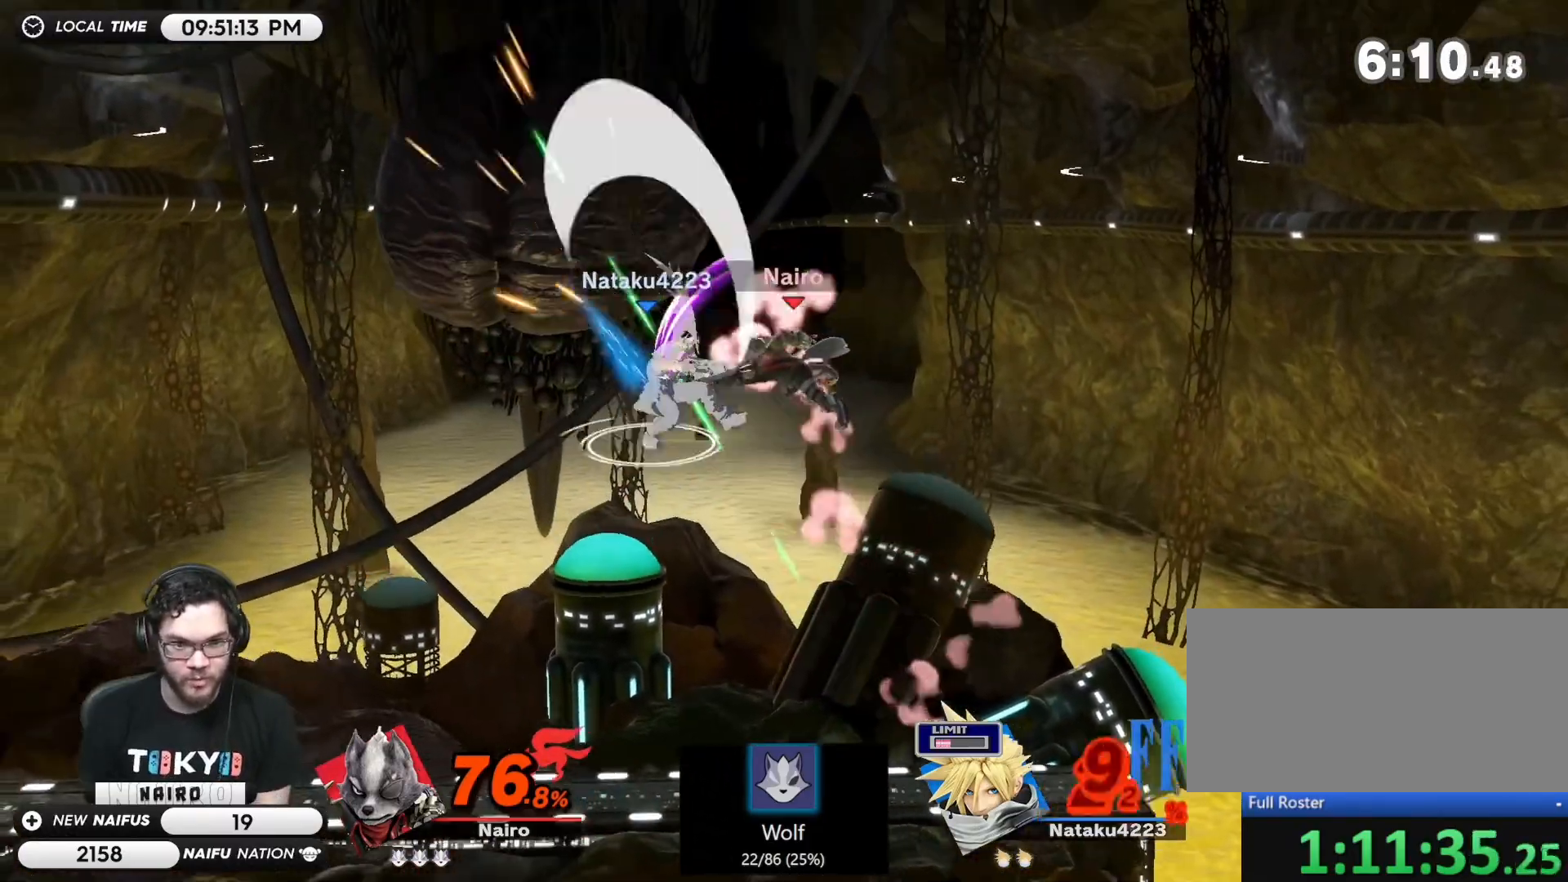
{"buttons": [], "left_stick": "up-left", "right_stick": "center", "events": [[250, "left_stick", "center"], [367, "right_stick", "up"], [417, "right_stick", "center"], [450, "left_stick", "up-left"]]}
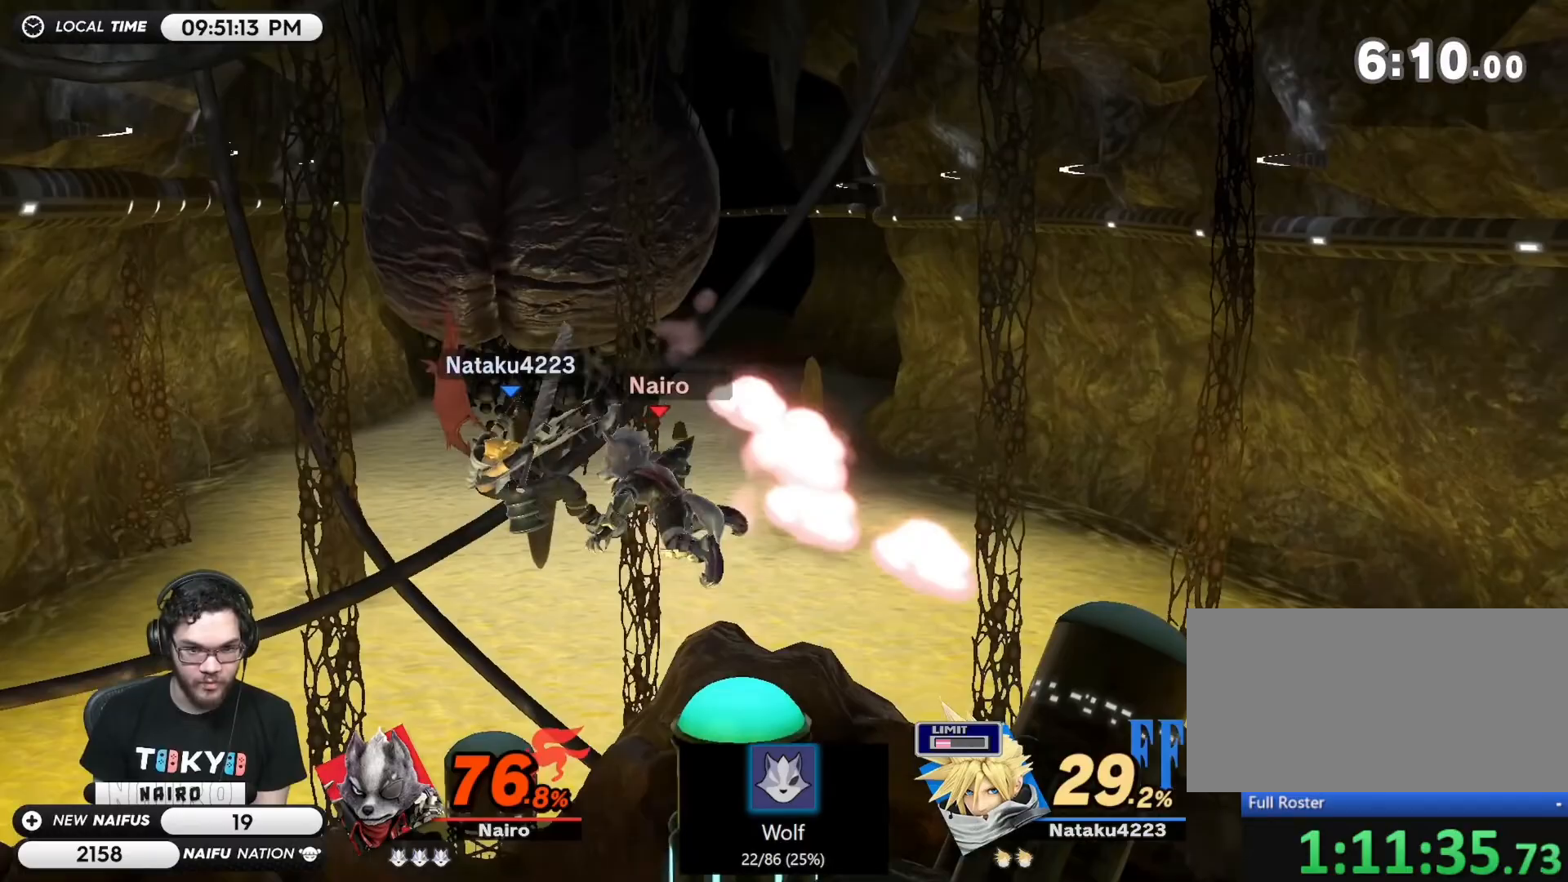
{"buttons": [], "left_stick": "center", "right_stick": "center", "events": [[17, "right_stick", "up"], [83, "right_stick", "center"], [267, "left_stick", "down-left"], [483, "left_stick", "center"]]}
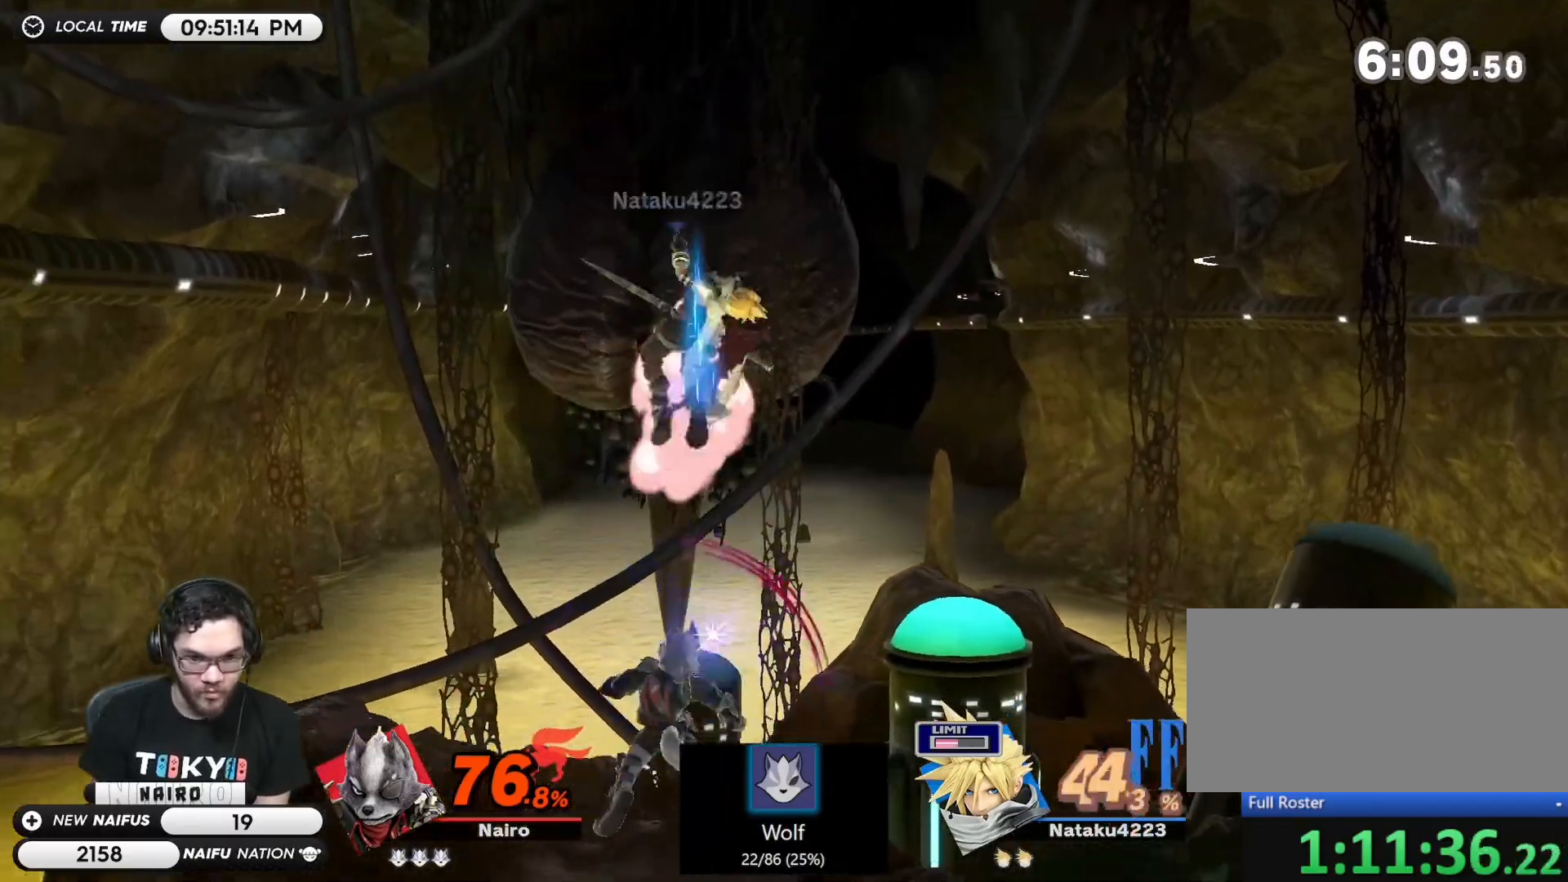
{"buttons": ["A"], "left_stick": "right", "right_stick": "center", "events": [[67, "Y", "down"], [150, "X", "down"], [167, "left_stick", "up"], [200, "X", "up"], [300, "left_stick", "center"], [333, "A", "down"], [367, "B", "down"], [383, "left_stick", "right"], [417, "B", "up"], [467, "Y", "up"]]}
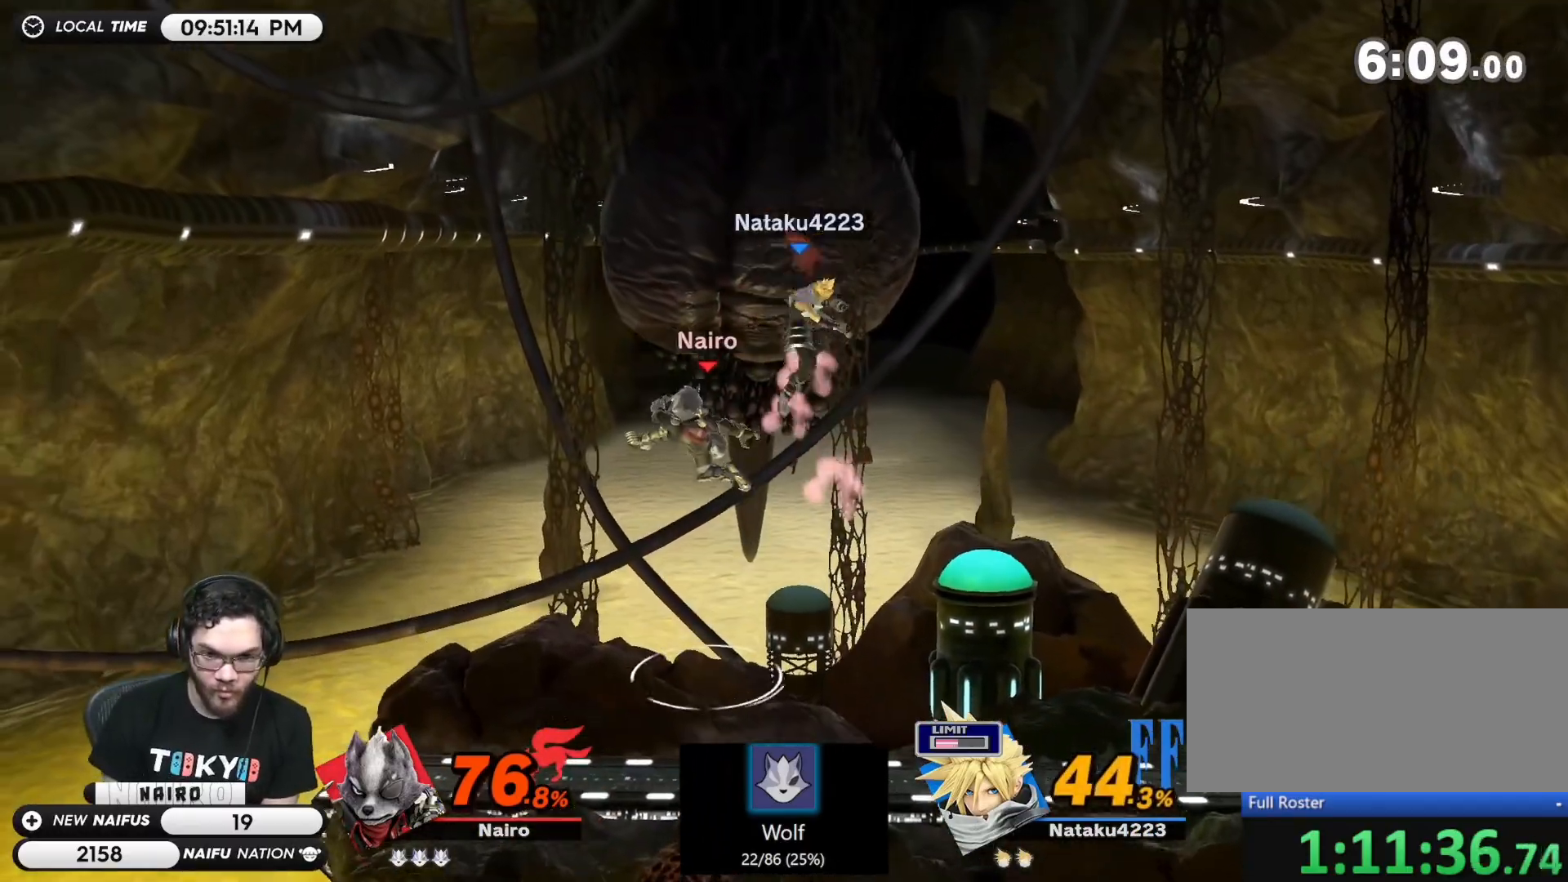
{"buttons": [], "left_stick": "center", "right_stick": "center", "events": [[167, "A", "up"], [300, "left_stick", "down"], [433, "left_stick", "left"], [483, "left_stick", "center"]]}
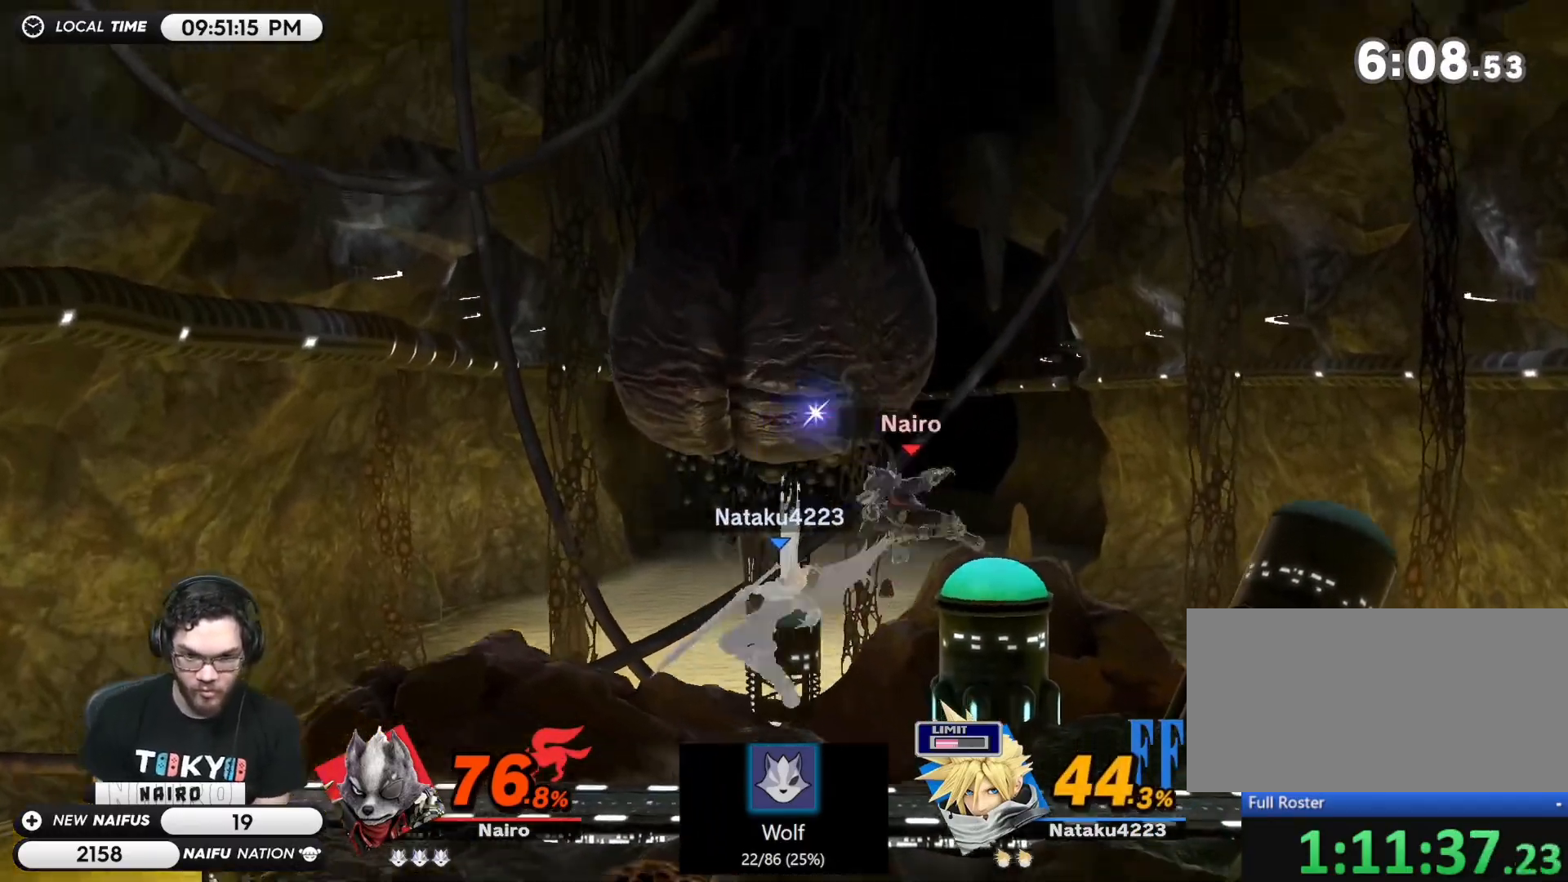
{"buttons": [], "left_stick": "down-left", "right_stick": "left", "events": [[50, "Y", "down"], [300, "Y", "up"], [333, "left_stick", "left"], [483, "left_stick", "down-left"], [483, "right_stick", "left"]]}
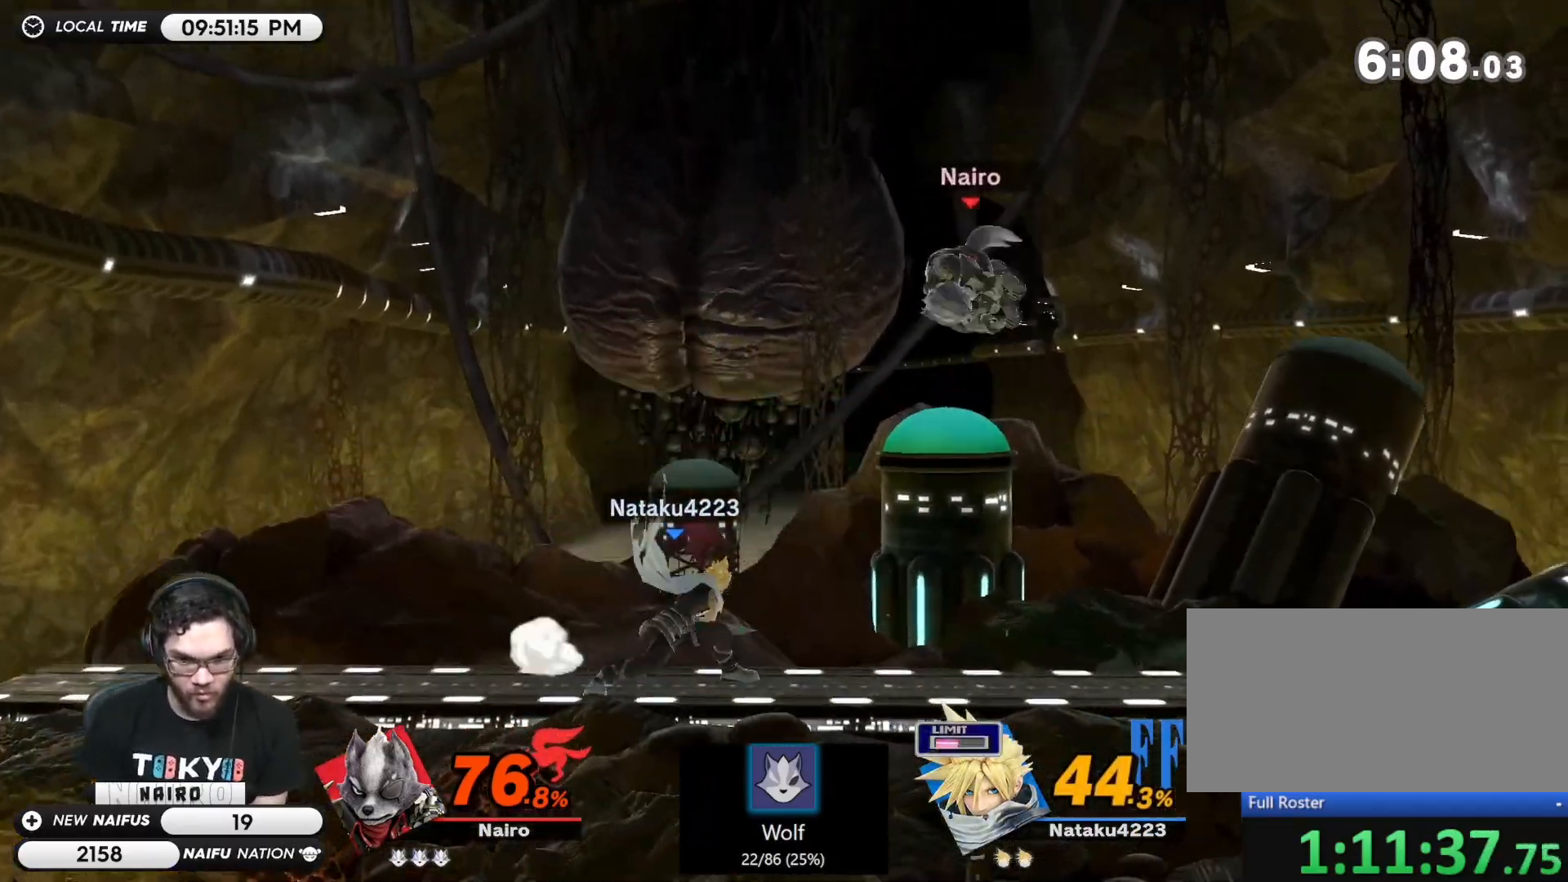
{"buttons": [], "left_stick": "left", "right_stick": "center", "events": [[50, "right_stick", "center"], [167, "left_stick", "left"], [317, "left_stick", "center"], [450, "left_stick", "left"]]}
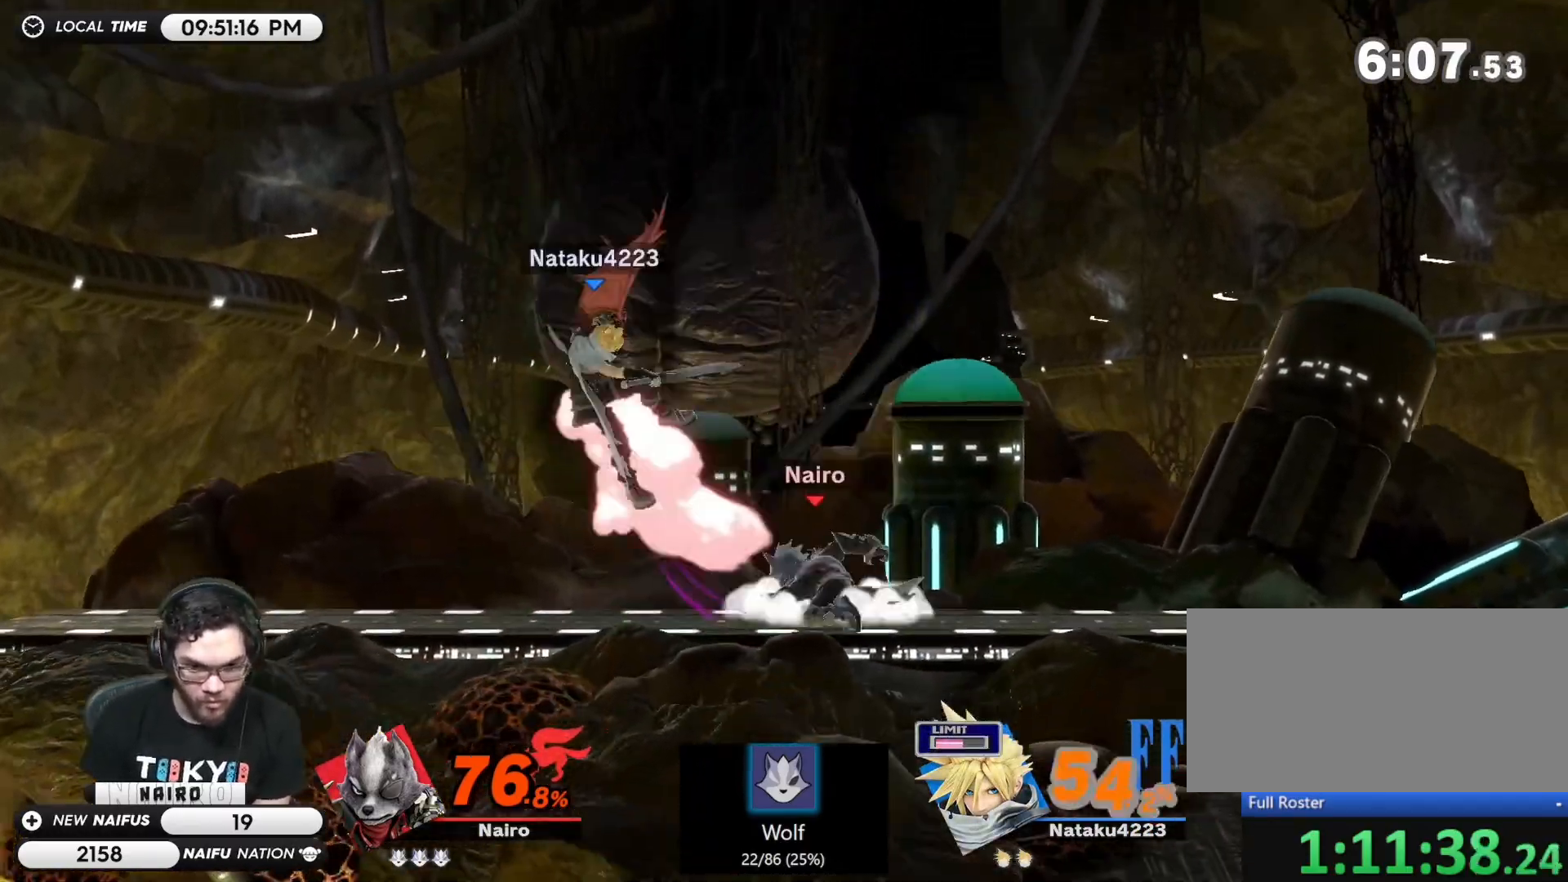
{"buttons": ["A"], "left_stick": "left", "right_stick": "center", "events": [[67, "Y", "down"], [100, "Y", "up"], [100, "left_stick", "center"], [233, "A", "down"], [333, "A", "up"], [400, "A", "down"], [400, "left_stick", "left"]]}
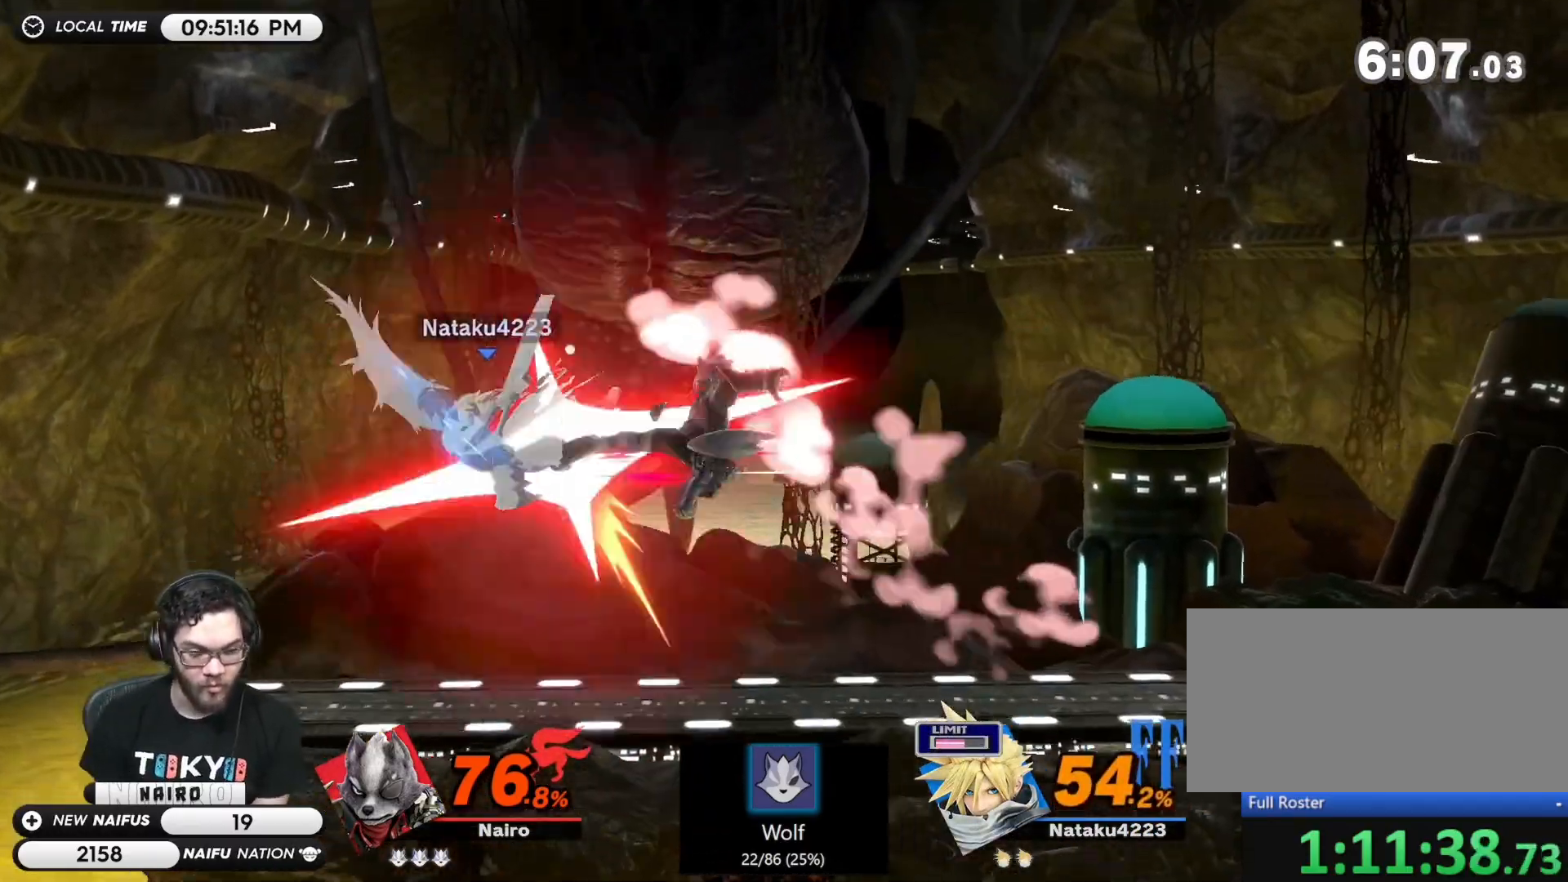
{"buttons": [], "left_stick": "left", "right_stick": "center", "events": [[17, "A", "up"], [100, "left_stick", "down-left"], [233, "left_stick", "center"], [317, "left_stick", "left"], [367, "A", "down"], [417, "A", "up"]]}
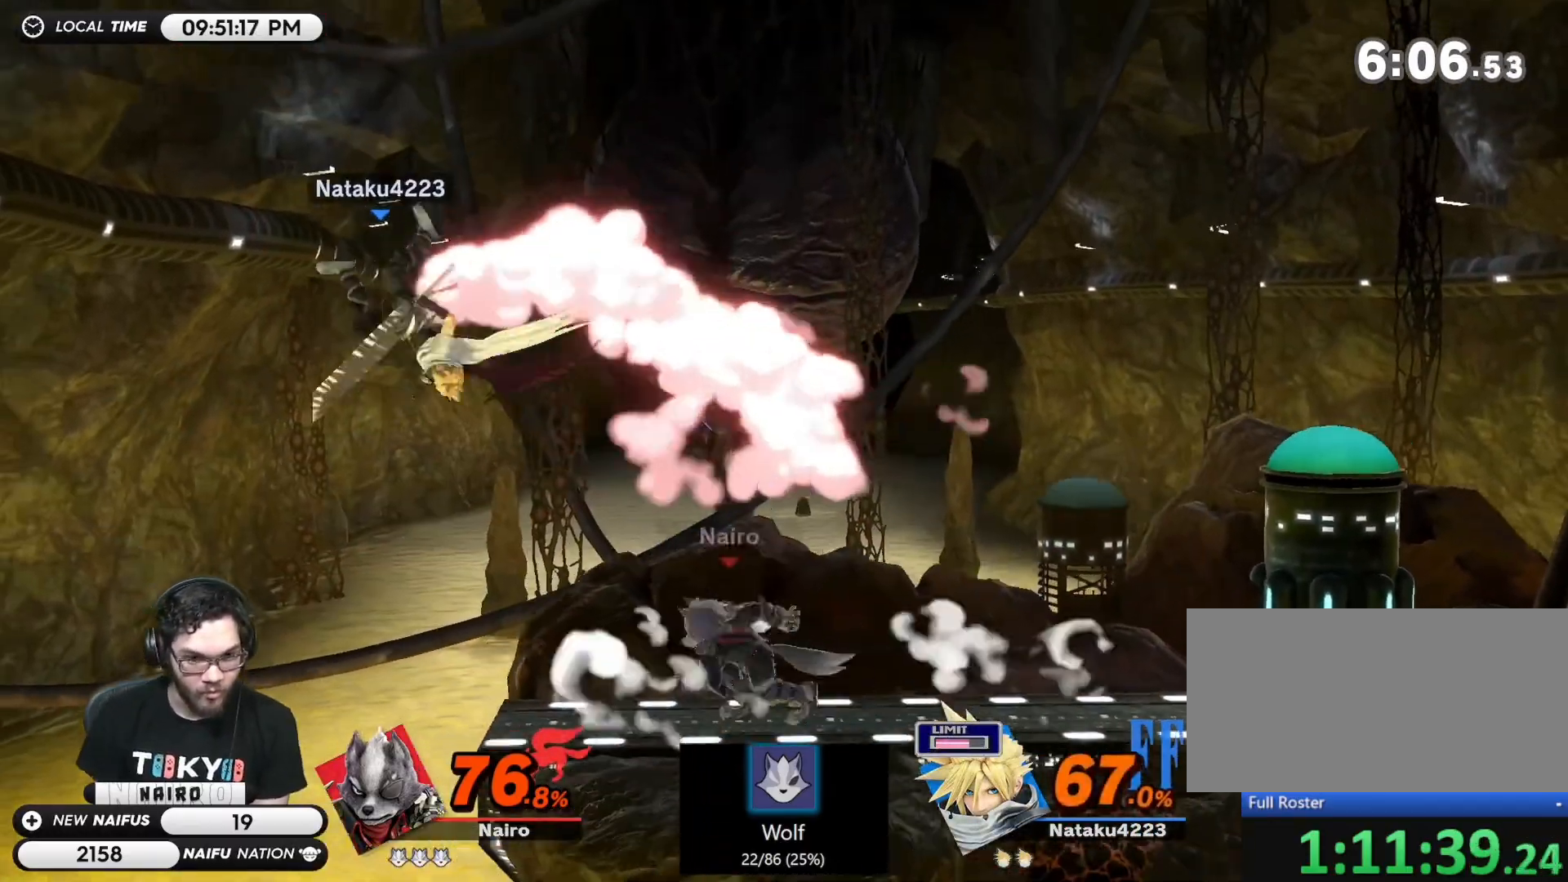
{"buttons": [], "left_stick": "center", "right_stick": "center", "events": [[117, "left_stick", "center"], [167, "A", "down"], [300, "A", "up"]]}